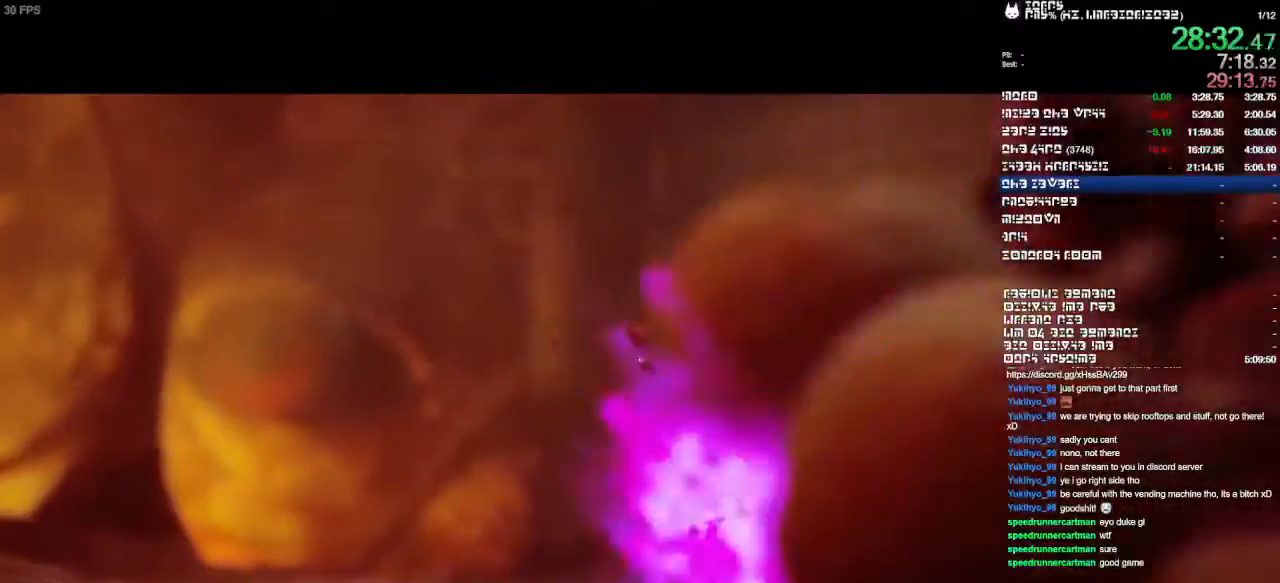
Gameplay with a controller (PlayStation layout); each line is a JSON object with the inputs held at the frame after it (dt_ms = milliseconds from this image to that frame). "events" lists button and stick changes between this image and that frame as [ms after this image, input, new state], when the widget could be followed in between. Not read: CIRCLE CROSS DPAD_DOWN DPAD_RIGHT DPAD_UP L1 L2 L3 R1 R2 R3 SELECT.
{"dt_ms": 500, "buttons": [], "left_stick": "up", "right_stick": "center", "events": []}
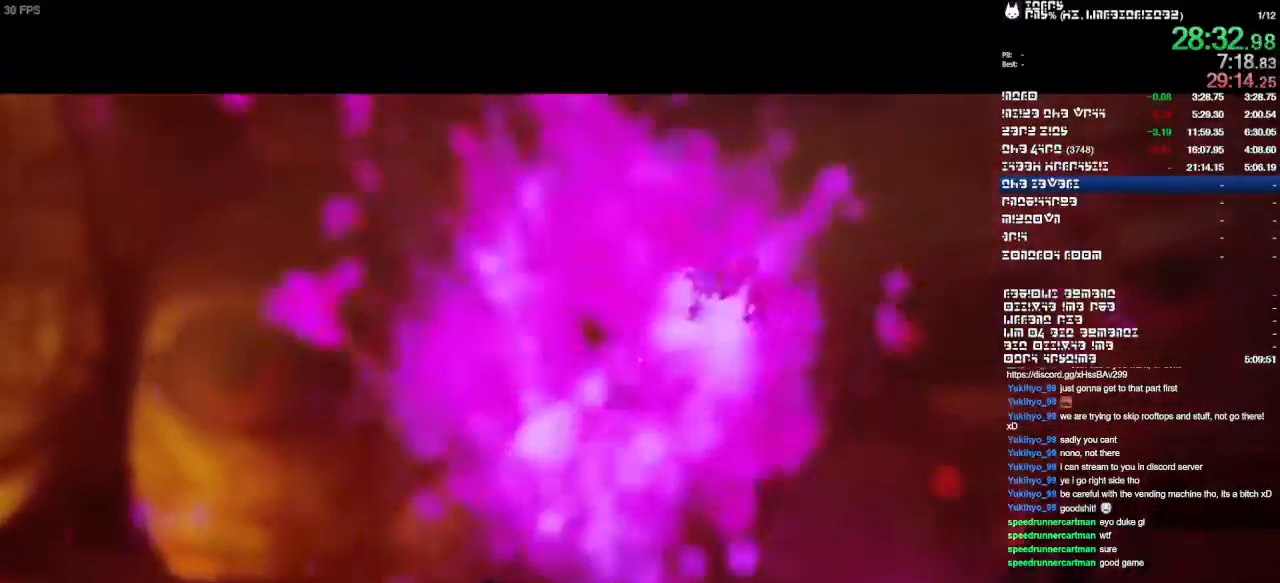
{"dt_ms": 500, "buttons": [], "left_stick": "up", "right_stick": "center", "events": []}
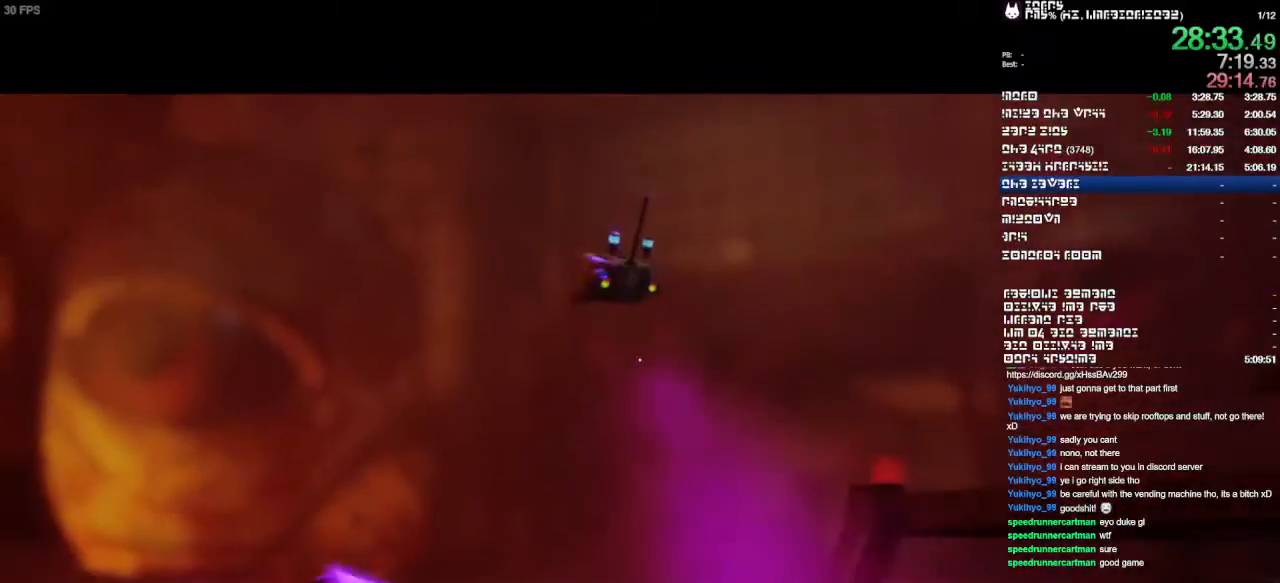
{"dt_ms": 500, "buttons": [], "left_stick": "up", "right_stick": "center", "events": []}
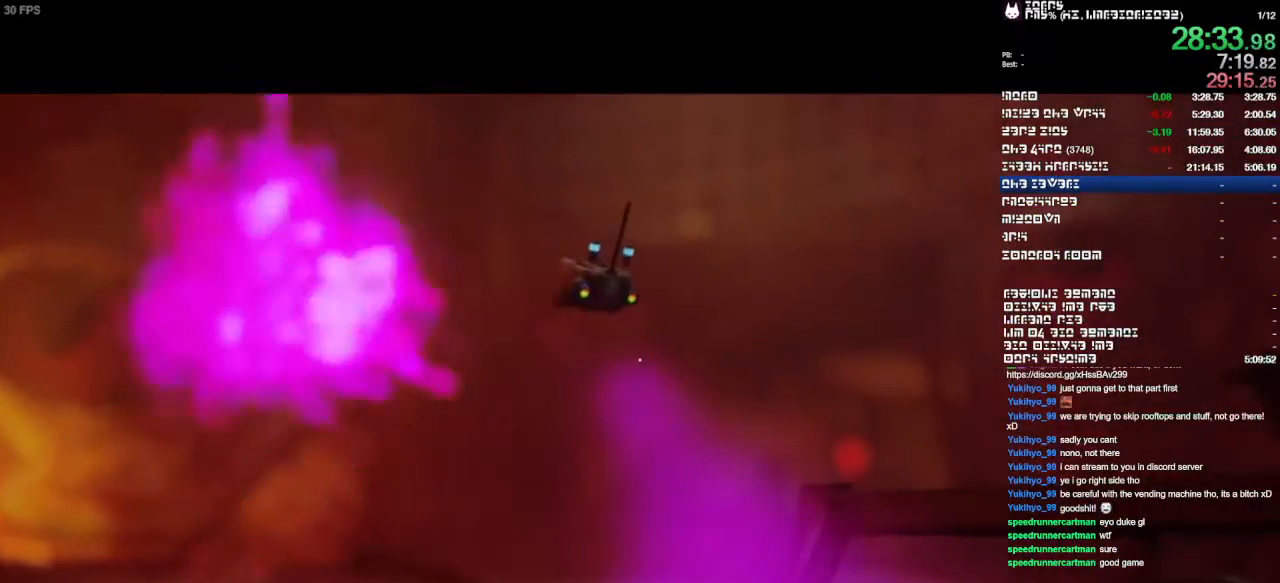
{"dt_ms": 500, "buttons": [], "left_stick": "up", "right_stick": "center", "events": []}
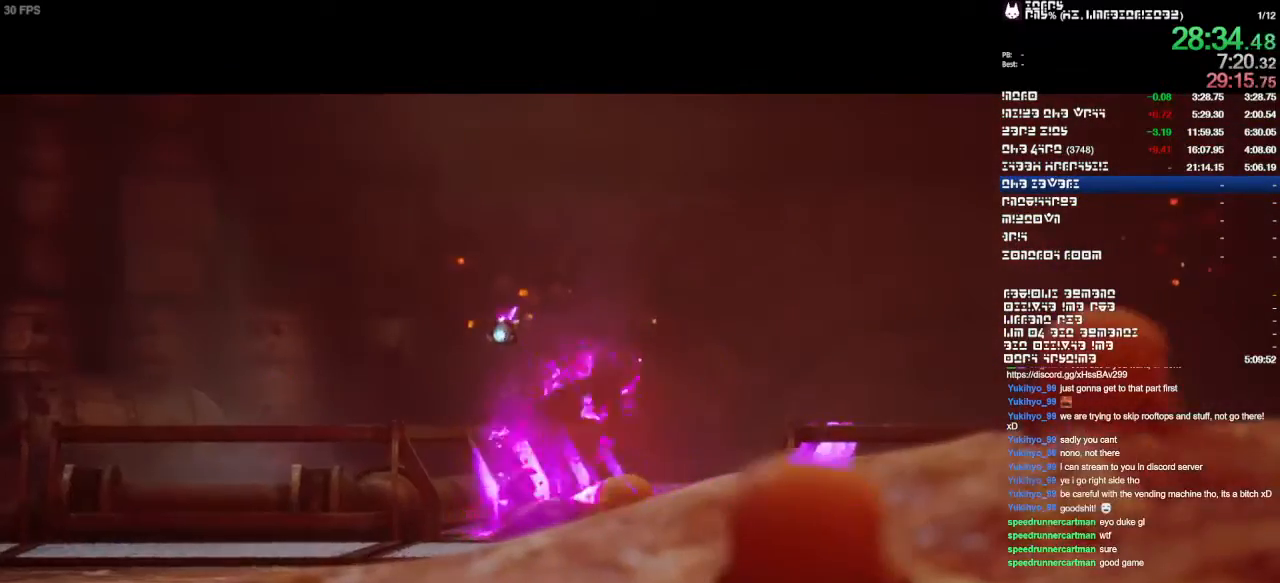
{"dt_ms": 500, "buttons": [], "left_stick": "up", "right_stick": "center", "events": []}
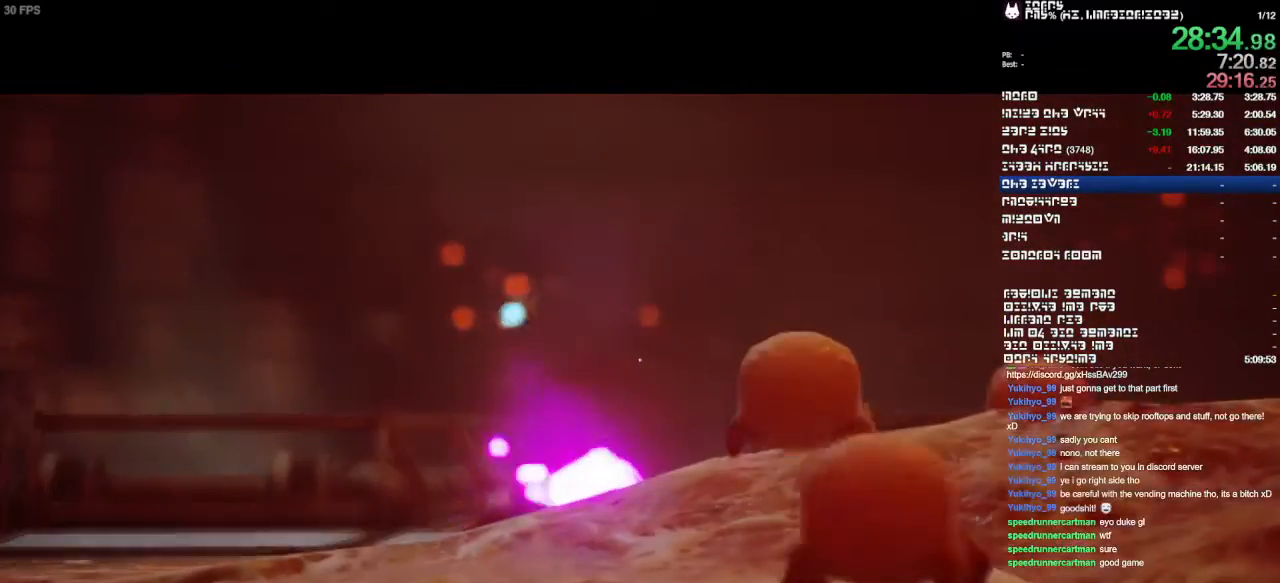
{"dt_ms": 500, "buttons": [], "left_stick": "up", "right_stick": "center", "events": []}
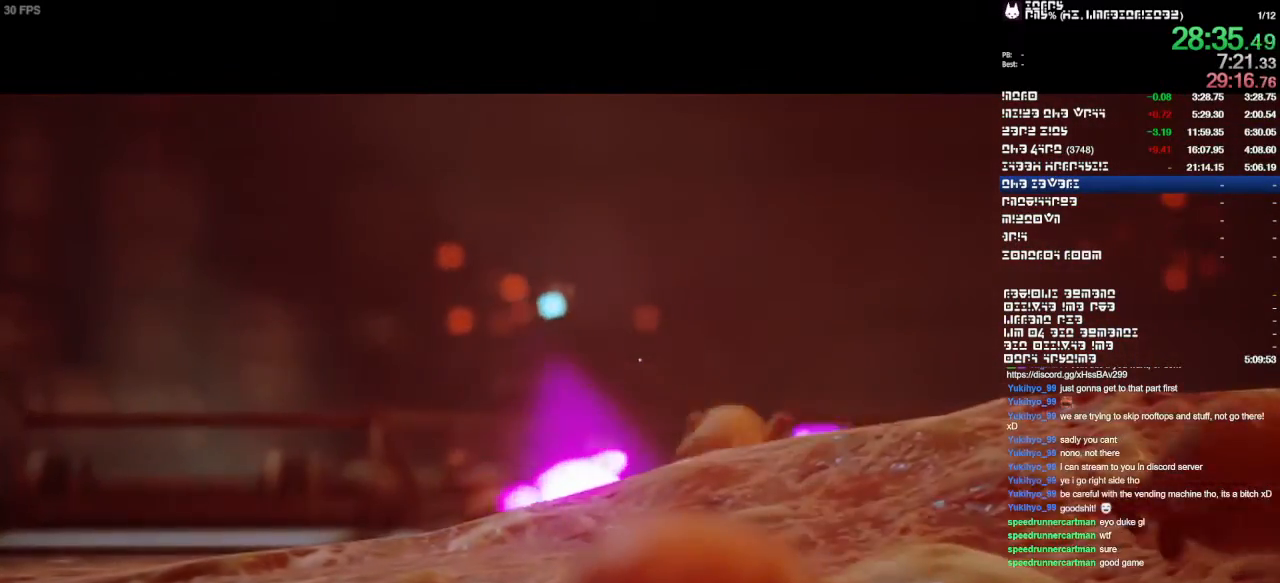
{"dt_ms": 500, "buttons": [], "left_stick": "up", "right_stick": "center", "events": []}
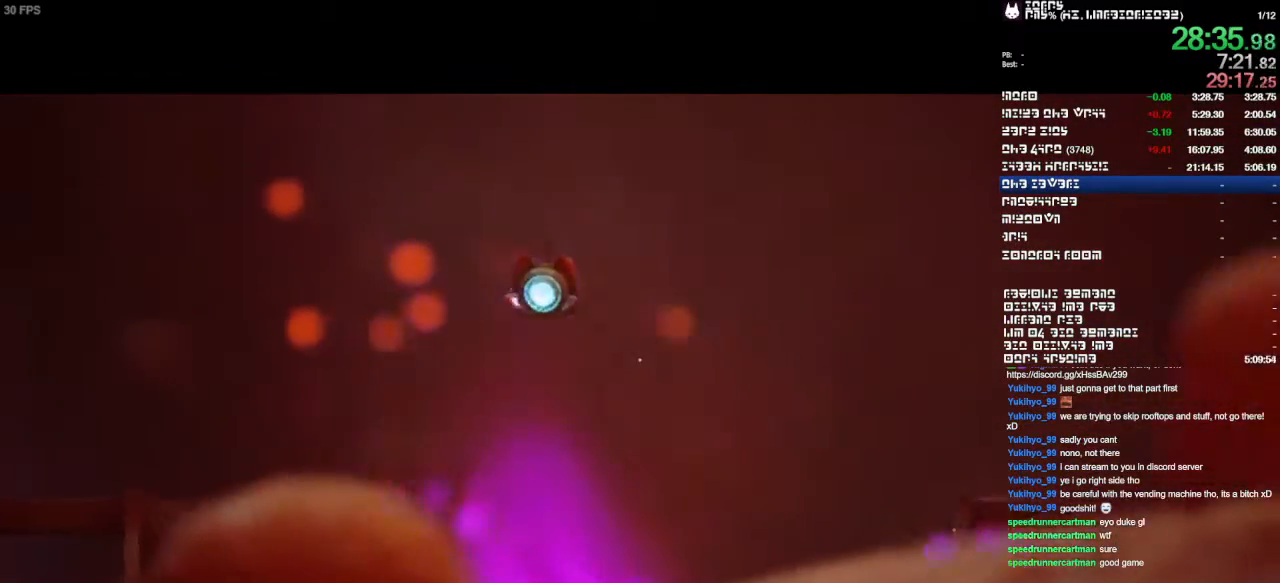
{"dt_ms": 500, "buttons": [], "left_stick": "up", "right_stick": "center", "events": []}
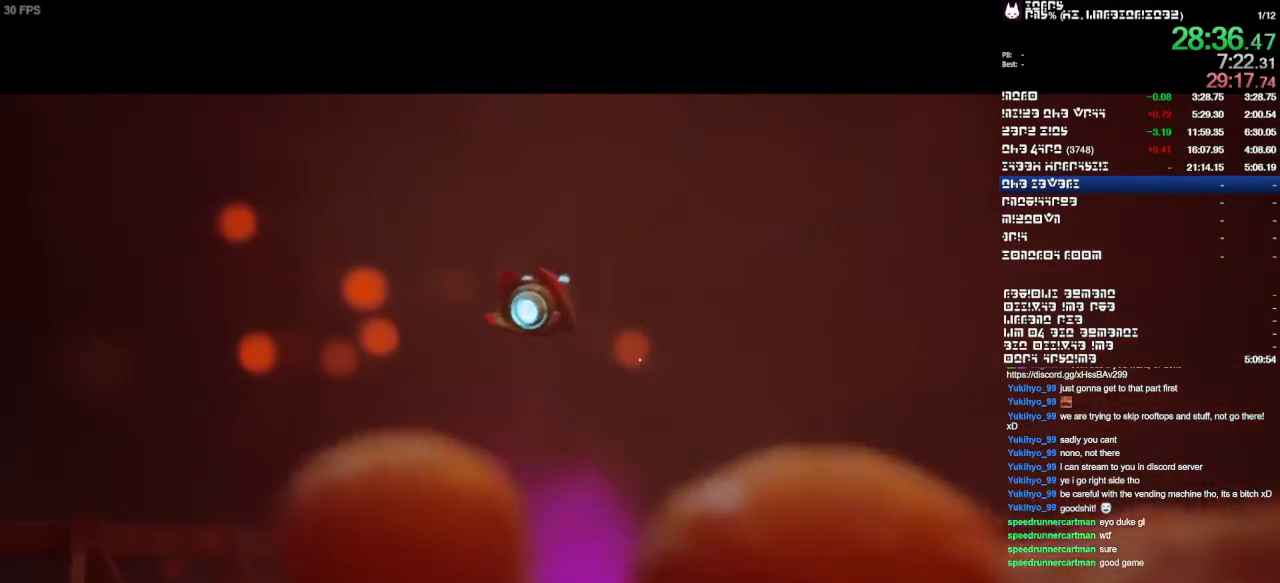
{"dt_ms": 500, "buttons": [], "left_stick": "up", "right_stick": "center", "events": []}
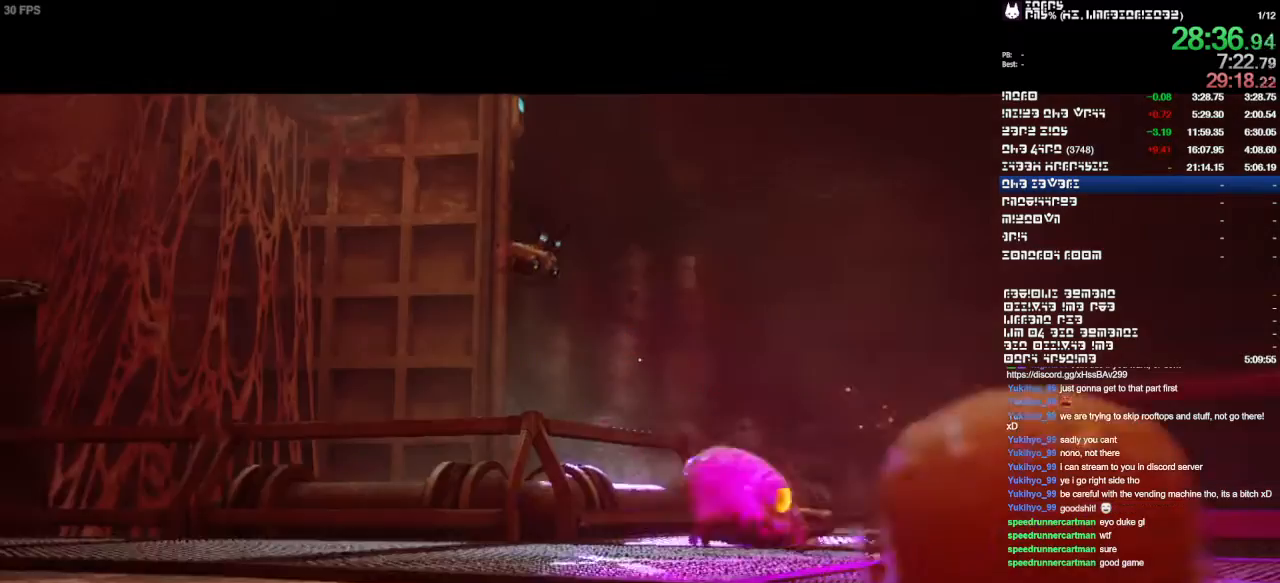
{"dt_ms": 500, "buttons": [], "left_stick": "up", "right_stick": "center", "events": []}
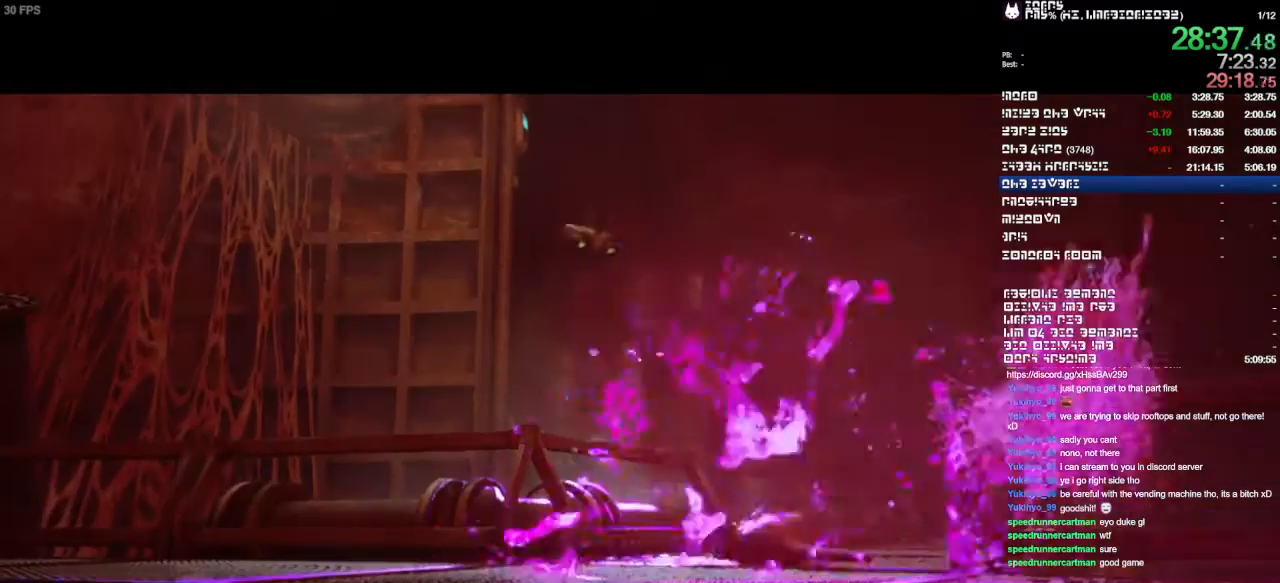
{"dt_ms": 500, "buttons": [], "left_stick": "up", "right_stick": "center", "events": []}
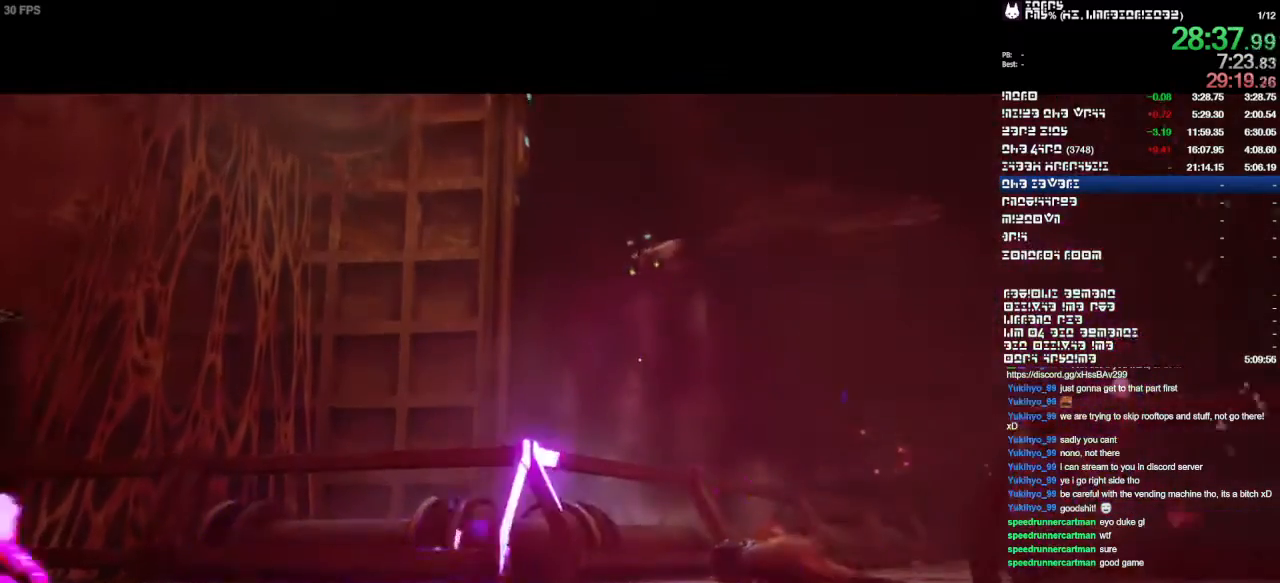
{"dt_ms": 500, "buttons": [], "left_stick": "up", "right_stick": "center", "events": []}
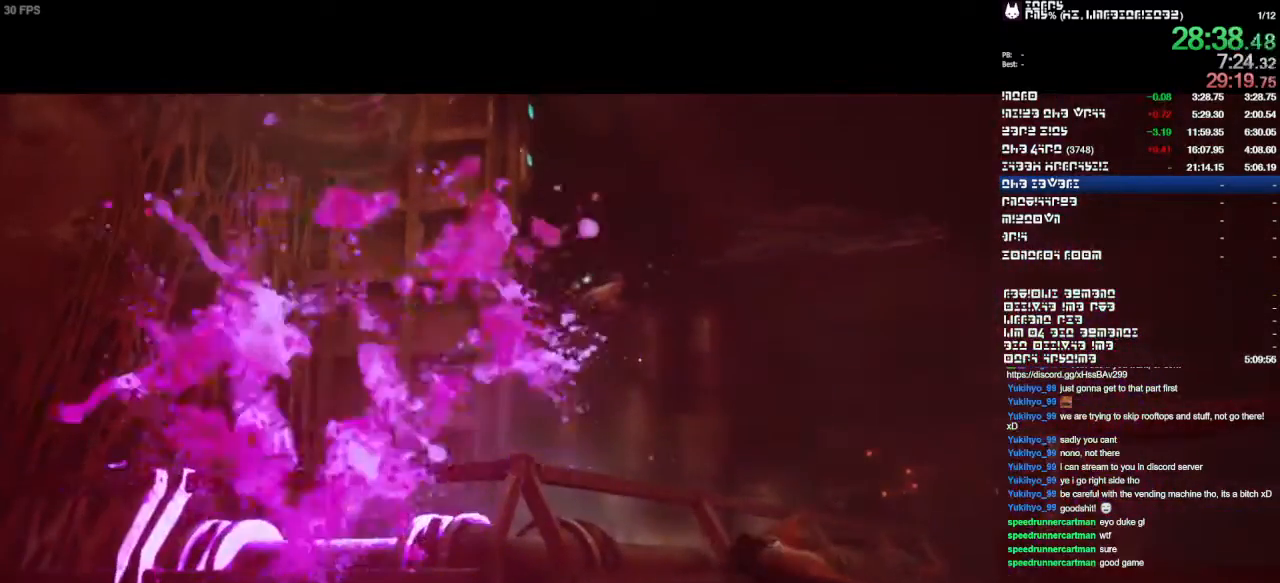
{"dt_ms": 500, "buttons": [], "left_stick": "up", "right_stick": "center", "events": []}
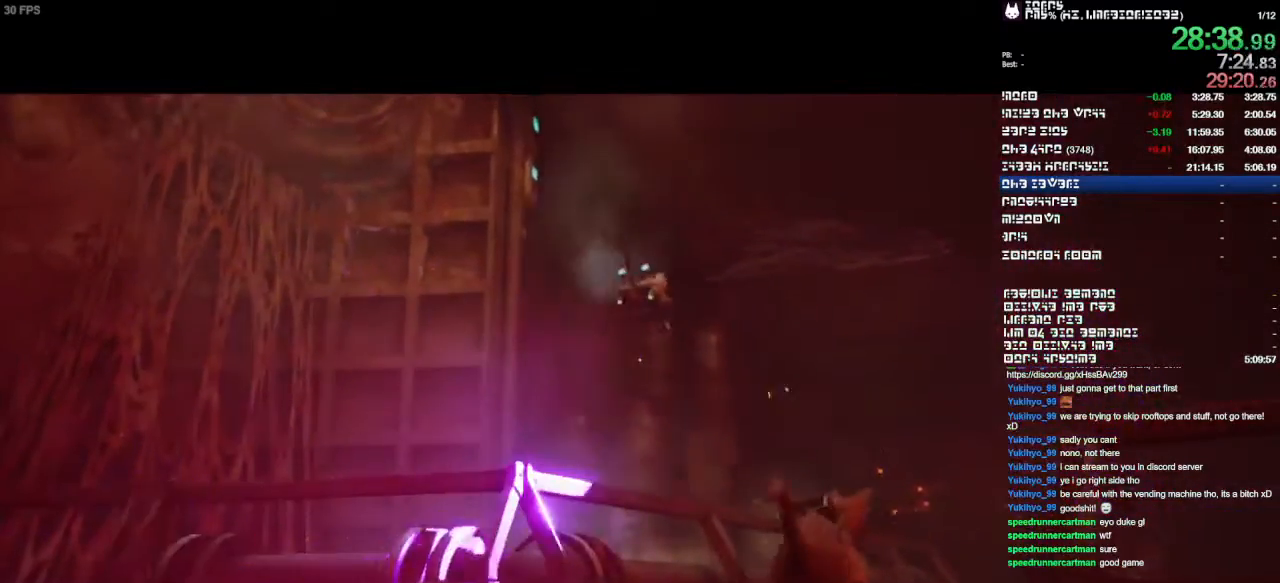
{"dt_ms": 500, "buttons": [], "left_stick": "up", "right_stick": "center", "events": []}
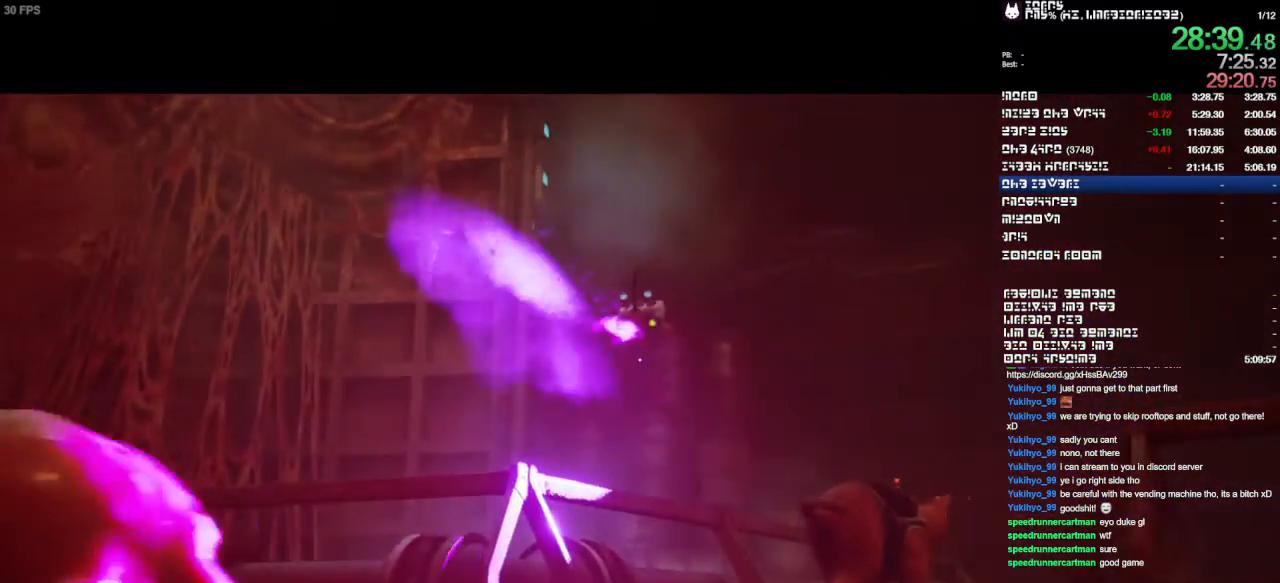
{"dt_ms": 500, "buttons": [], "left_stick": "up", "right_stick": "down", "events": [[367, "right_stick", "down"]]}
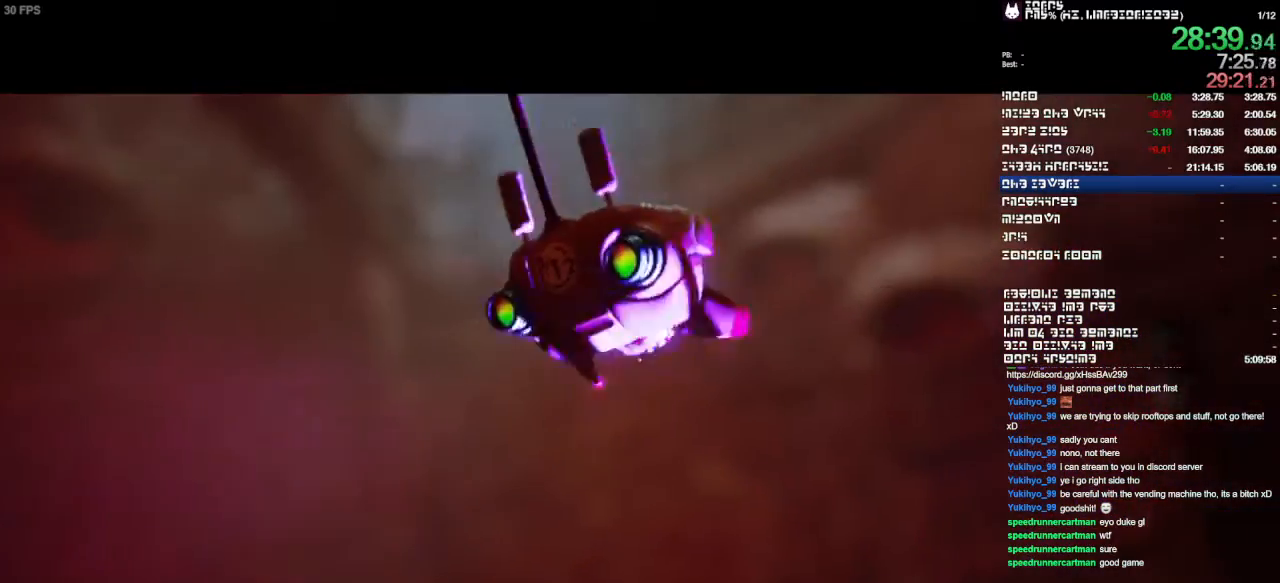
{"dt_ms": 1000, "buttons": [], "left_stick": "up", "right_stick": "center", "events": [[400, "right_stick", "center"]]}
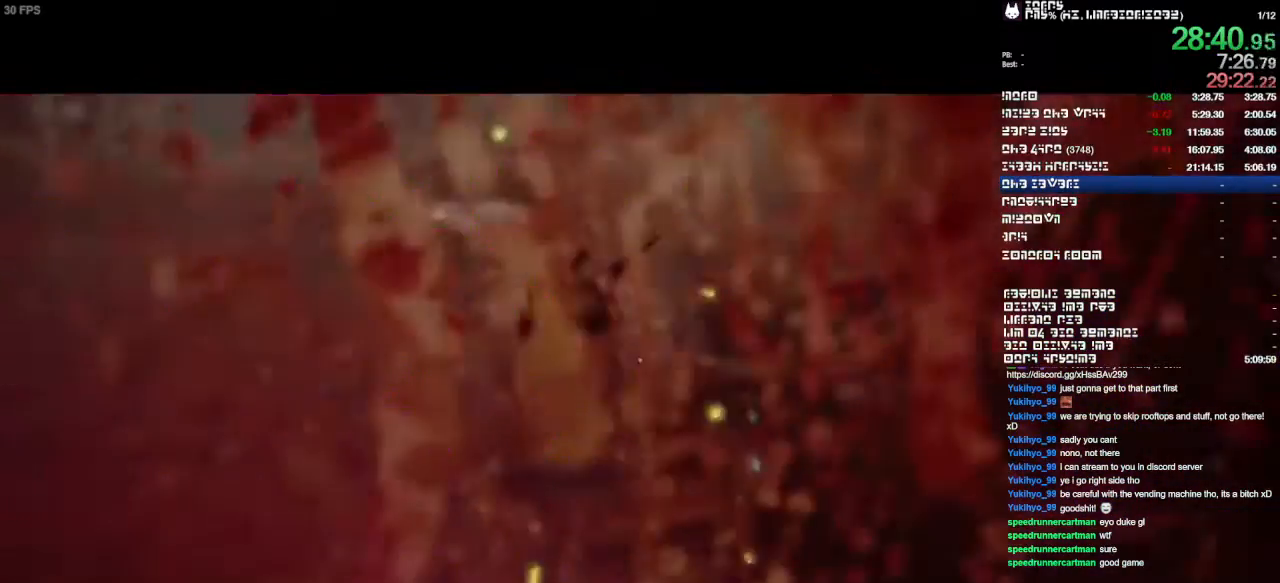
{"dt_ms": 500, "buttons": [], "left_stick": "up", "right_stick": "center", "events": []}
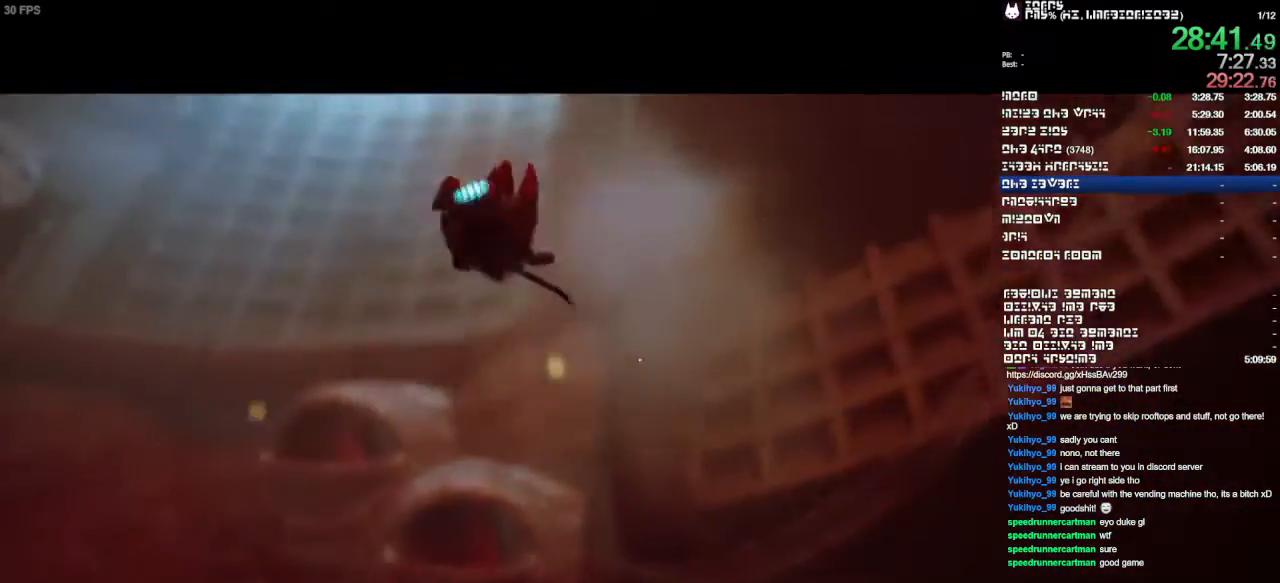
{"dt_ms": 500, "buttons": [], "left_stick": "up", "right_stick": "center", "events": []}